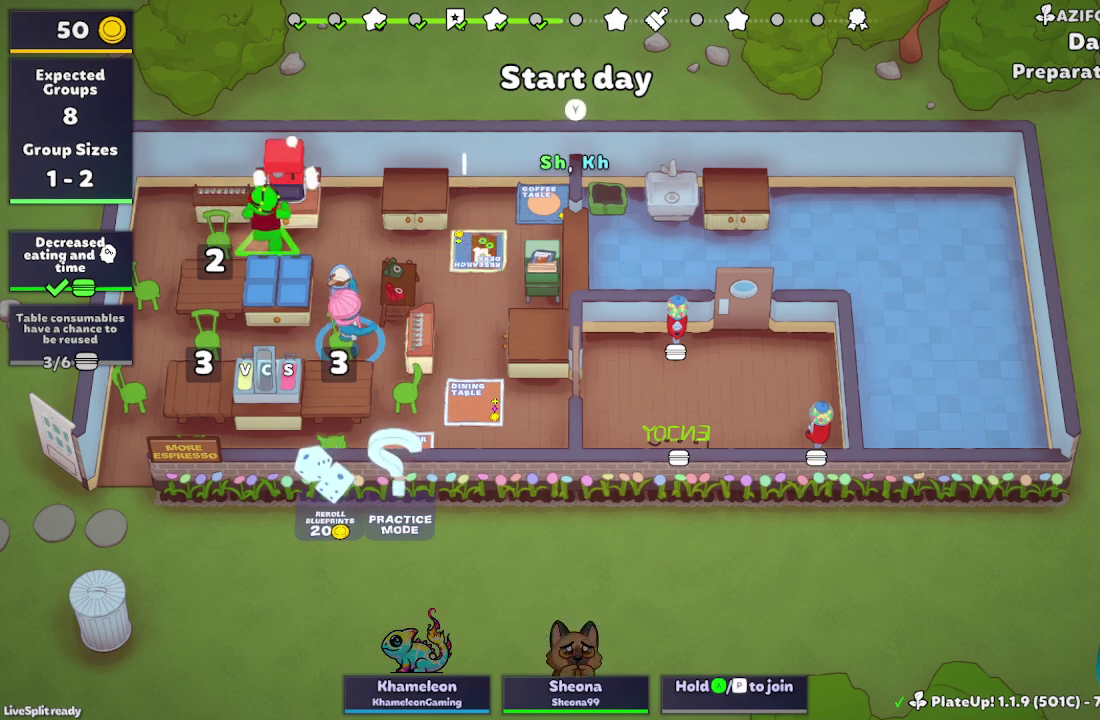
Gameplay with a controller (Xbox layout); each line is a JSON object with the inputs held at the frame after it. "events" lists button and stick changes between this image and that frame as [ms after this image, input, new state], when the widget could be followed in between. Not read: L1 L2 L3 R3 right_stick.
{"buttons": ["R1"], "left_stick": "right", "events": [[67, "Y", "up"]]}
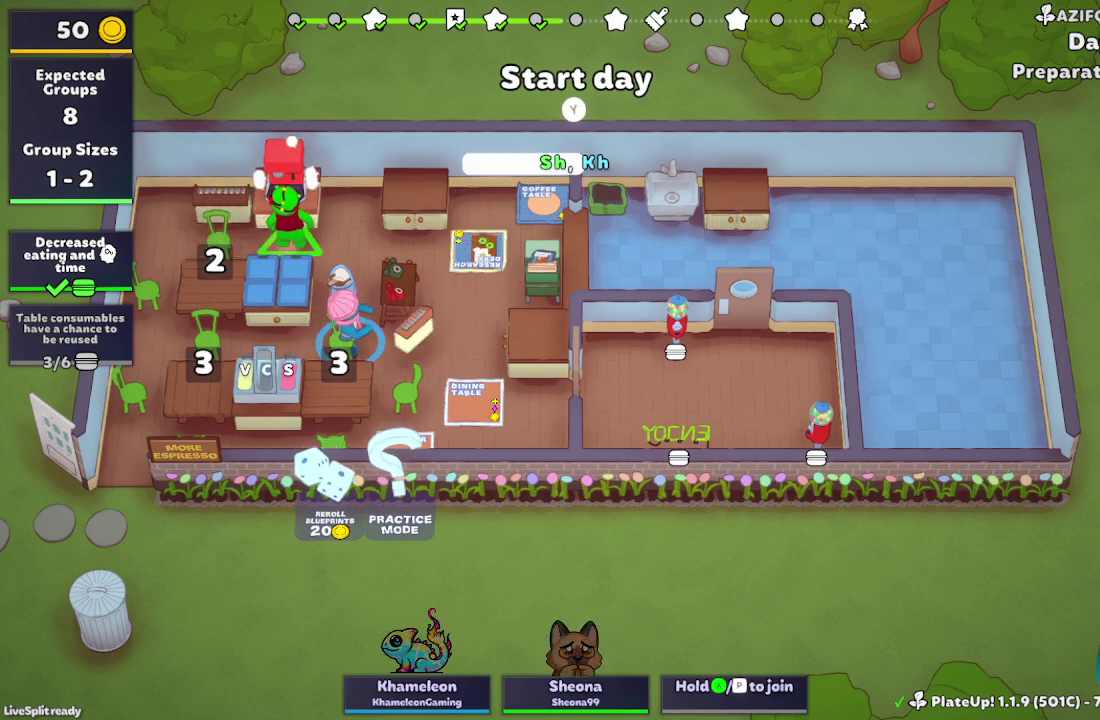
{"buttons": ["R1"], "left_stick": "right", "events": []}
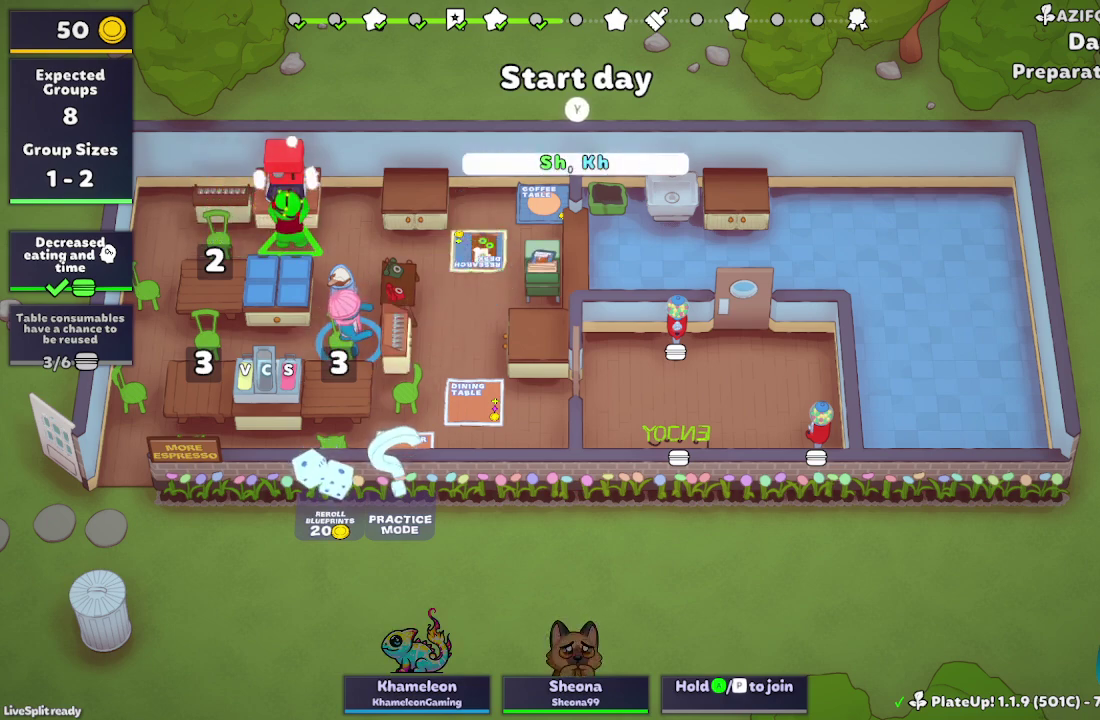
{"buttons": ["R1"], "left_stick": "up-right", "events": [[100, "R1", "up"], [100, "left_stick", "up-right"], [333, "R1", "down"]]}
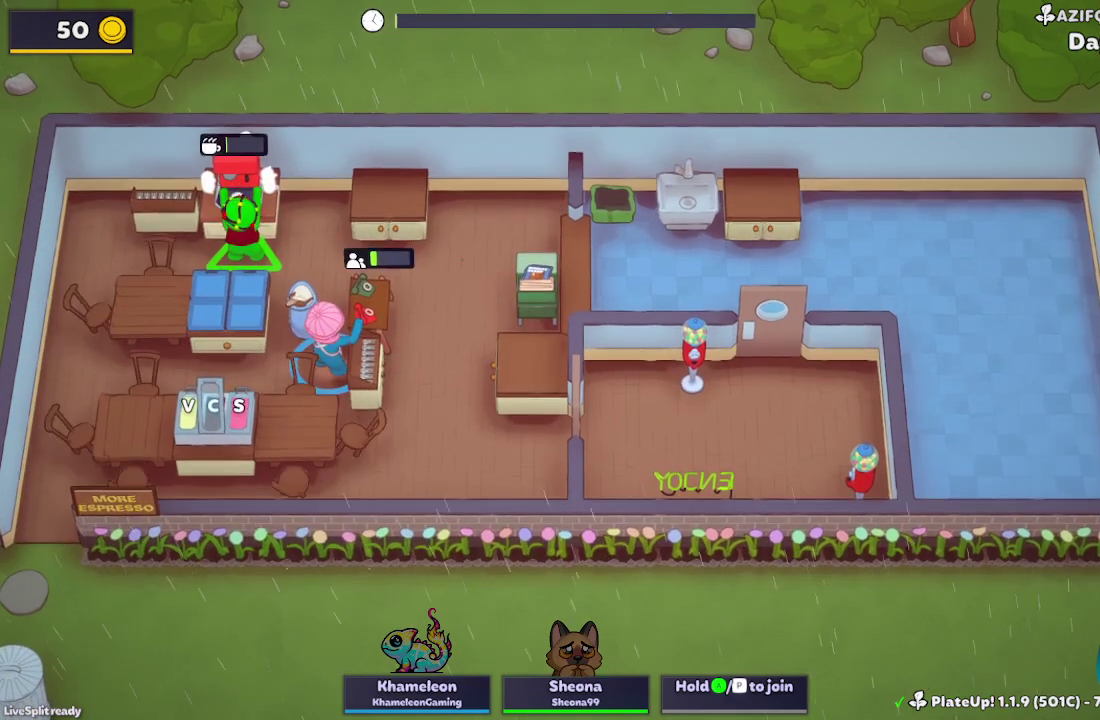
{"buttons": ["R1"], "left_stick": "up-right", "events": []}
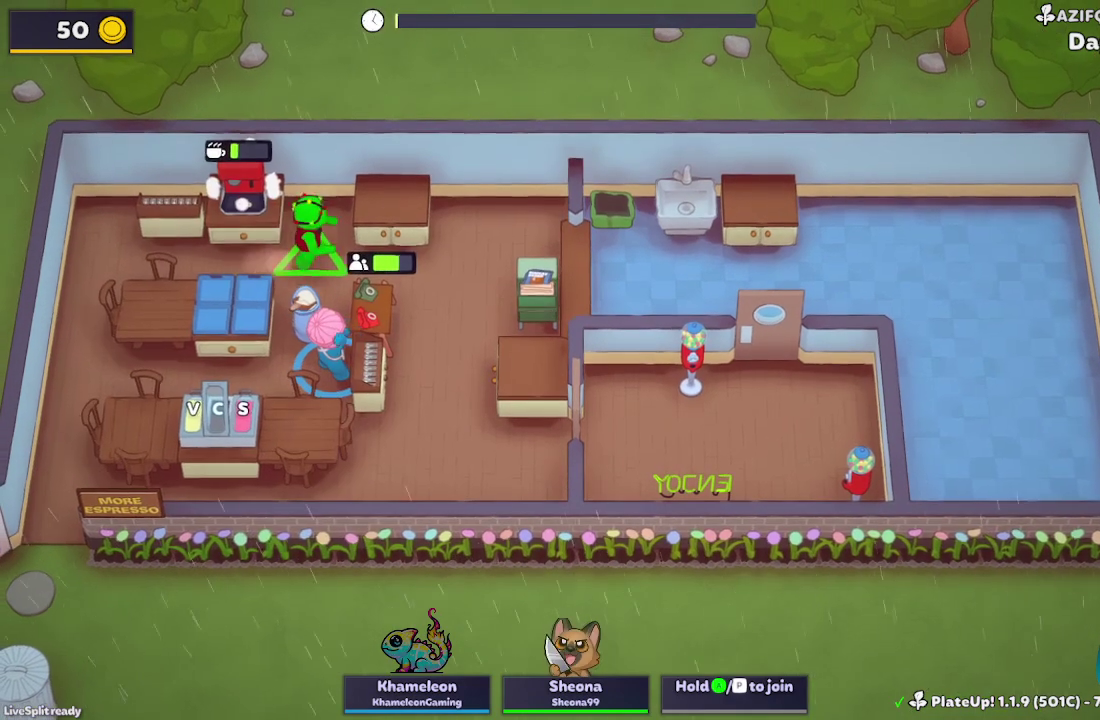
{"buttons": ["R1"], "left_stick": "up-right", "events": []}
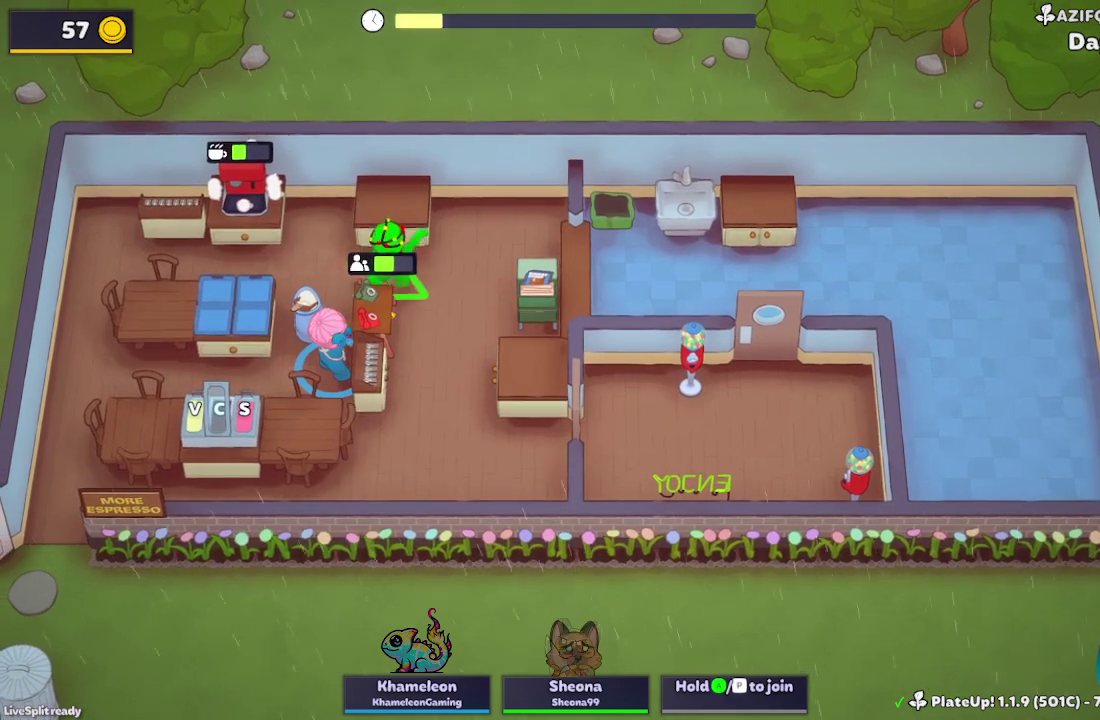
{"buttons": ["R1"], "left_stick": "up-right", "events": []}
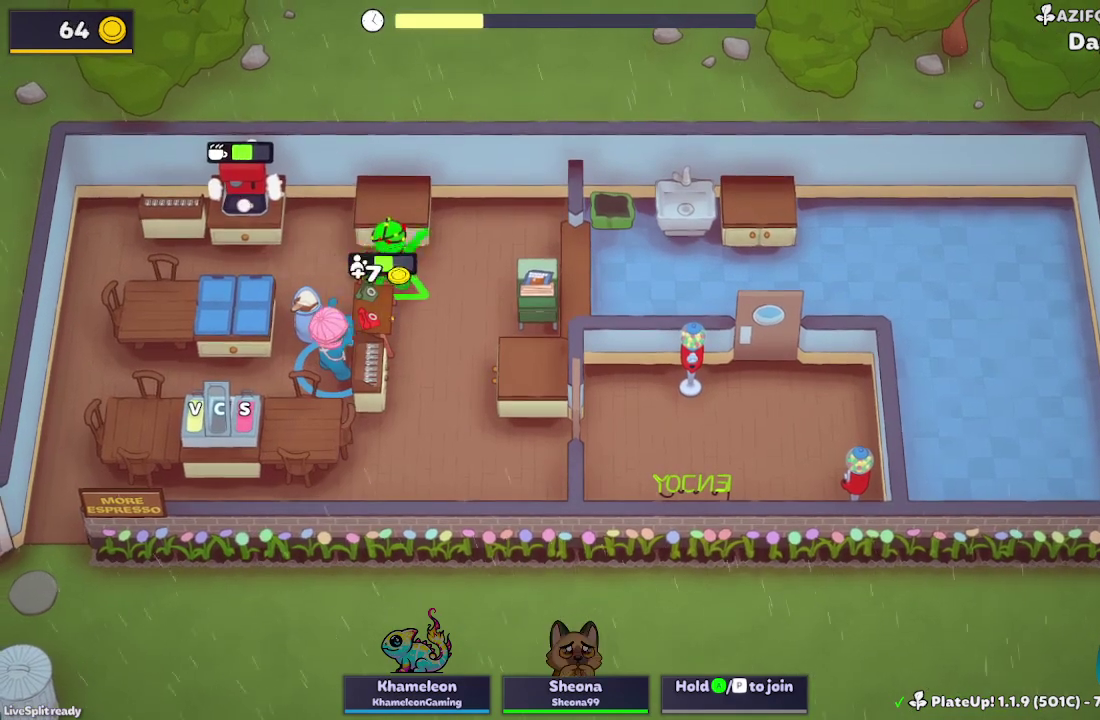
{"buttons": ["R1"], "left_stick": "up-right", "events": []}
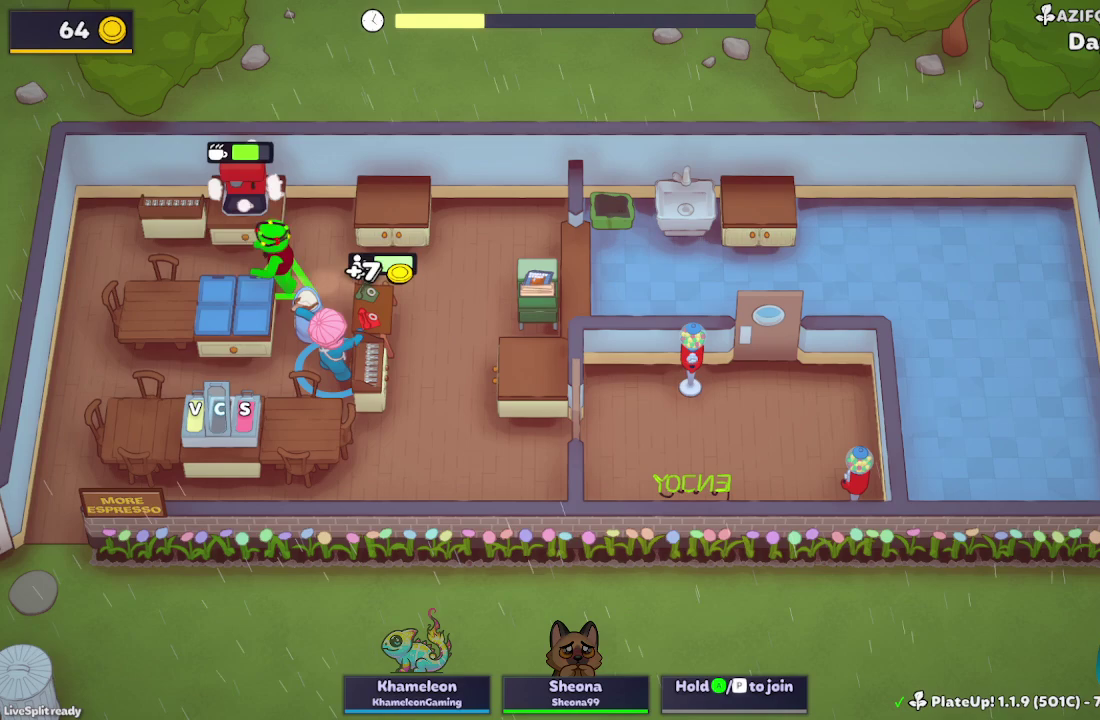
{"buttons": ["R1"], "left_stick": "up-right", "events": []}
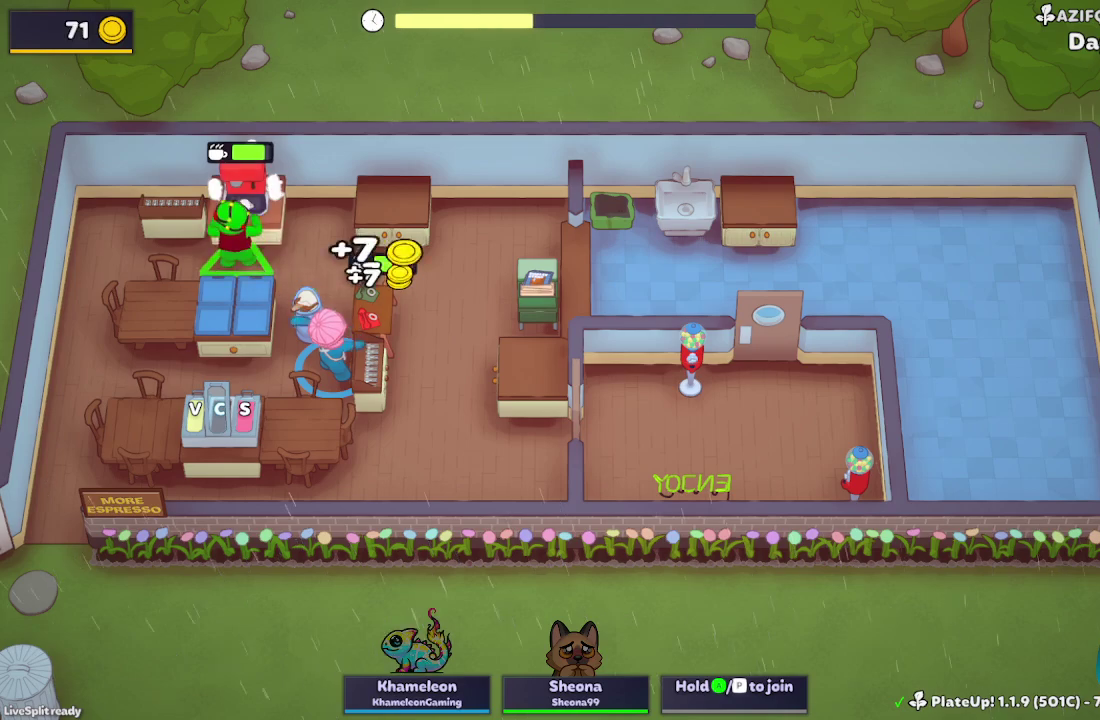
{"buttons": ["R1"], "left_stick": "up-right", "events": []}
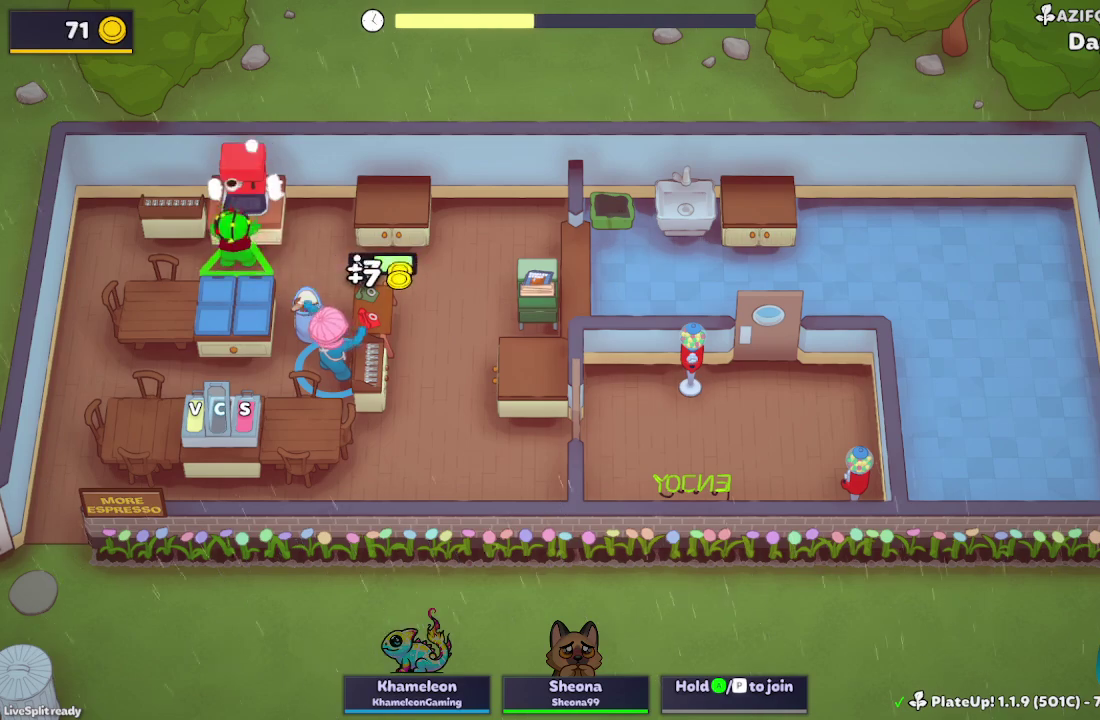
{"buttons": [], "left_stick": "right", "events": [[233, "left_stick", "right"], [300, "R1", "up"], [300, "left_stick", "down-right"], [400, "A", "down"], [500, "A", "up"], [500, "left_stick", "right"]]}
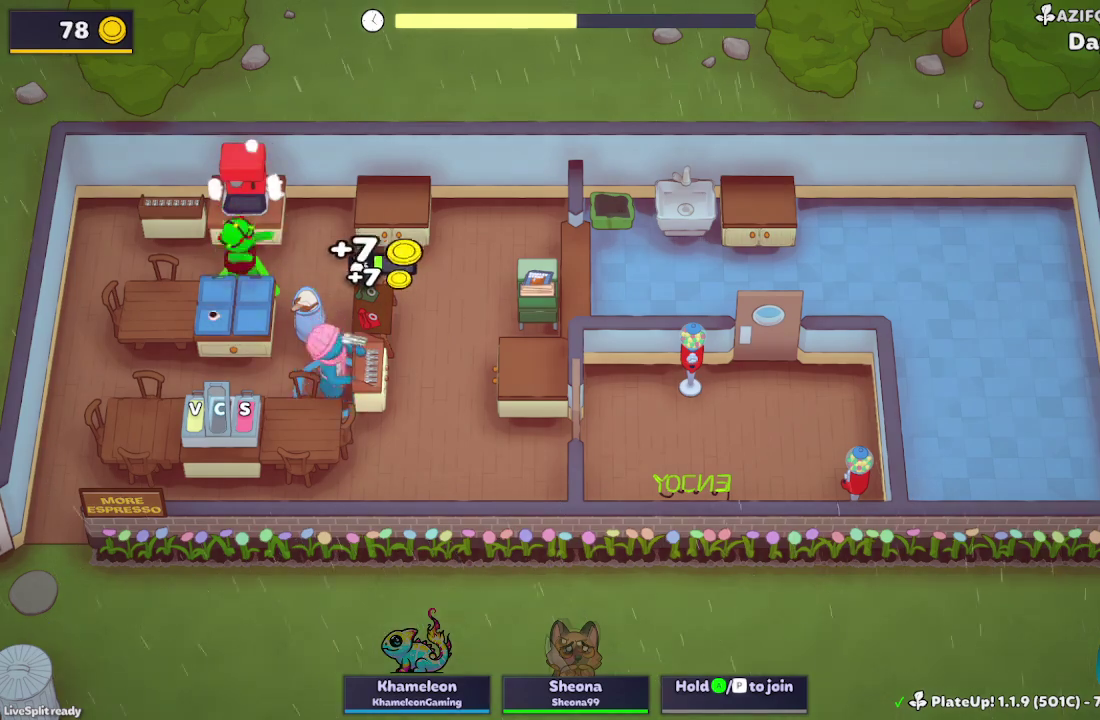
{"buttons": ["A"], "left_stick": "up-right", "events": [[100, "left_stick", "down"], [200, "A", "down"], [300, "A", "up"], [333, "left_stick", "right"], [433, "A", "down"], [433, "left_stick", "up-right"]]}
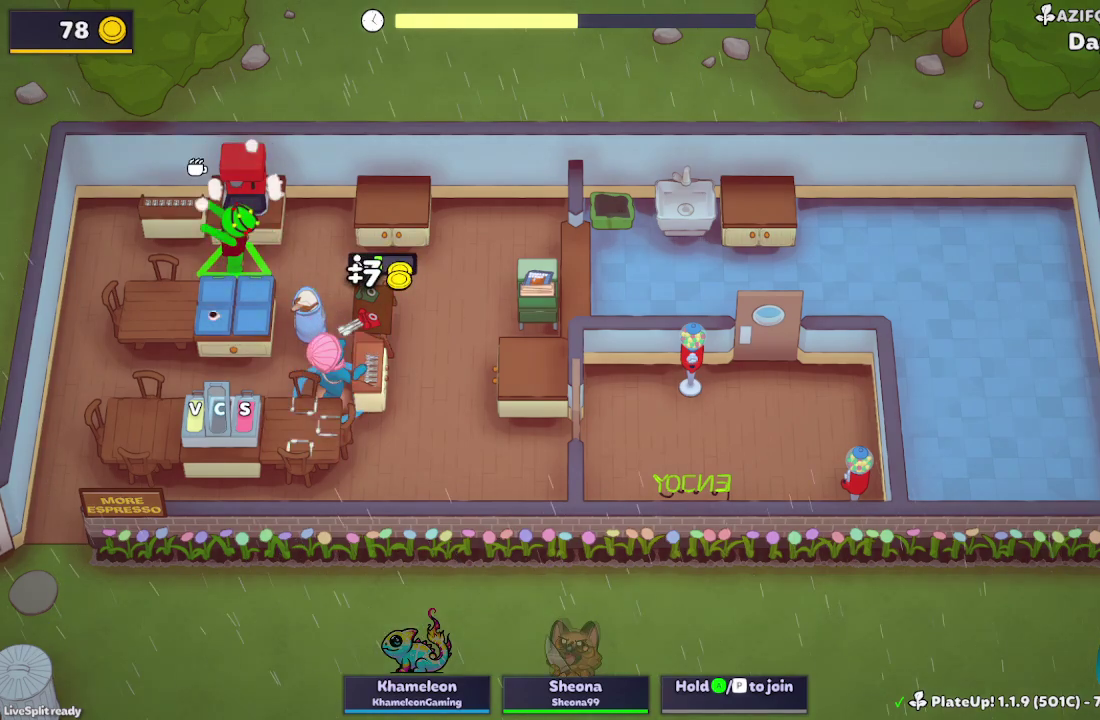
{"buttons": ["R1"], "left_stick": "up-right", "events": [[33, "A", "up"], [33, "left_stick", "up"], [100, "left_stick", "up-left"], [200, "left_stick", "right"], [400, "left_stick", "up-right"], [433, "R1", "down"]]}
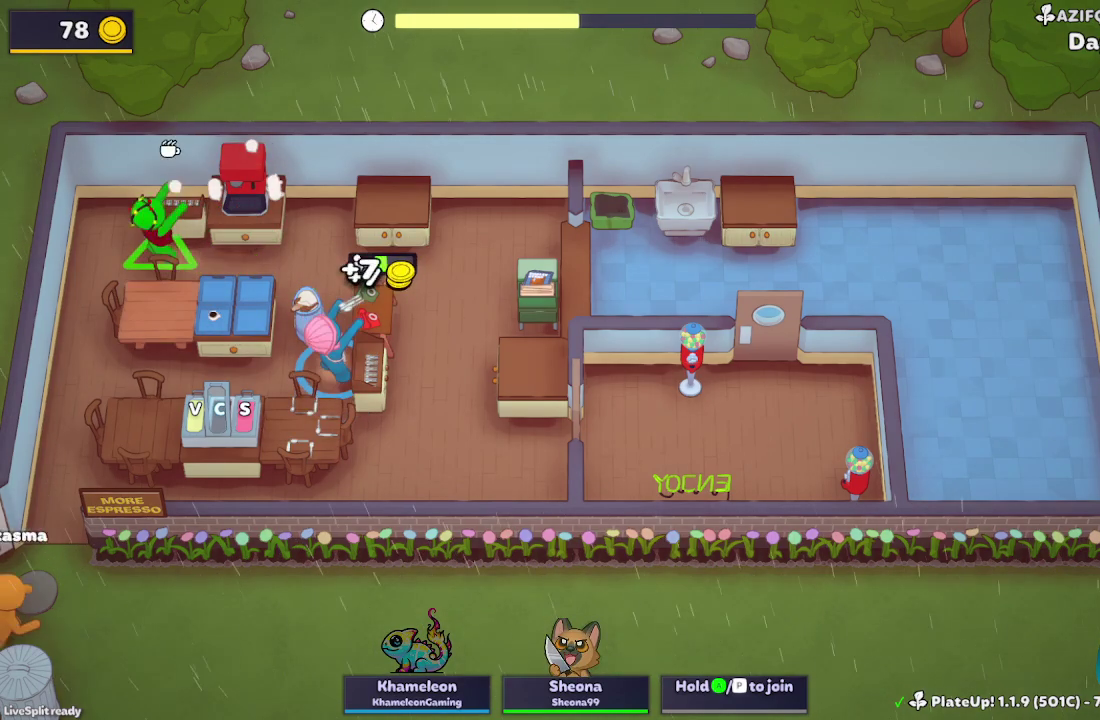
{"buttons": ["R1"], "left_stick": "up-right", "events": []}
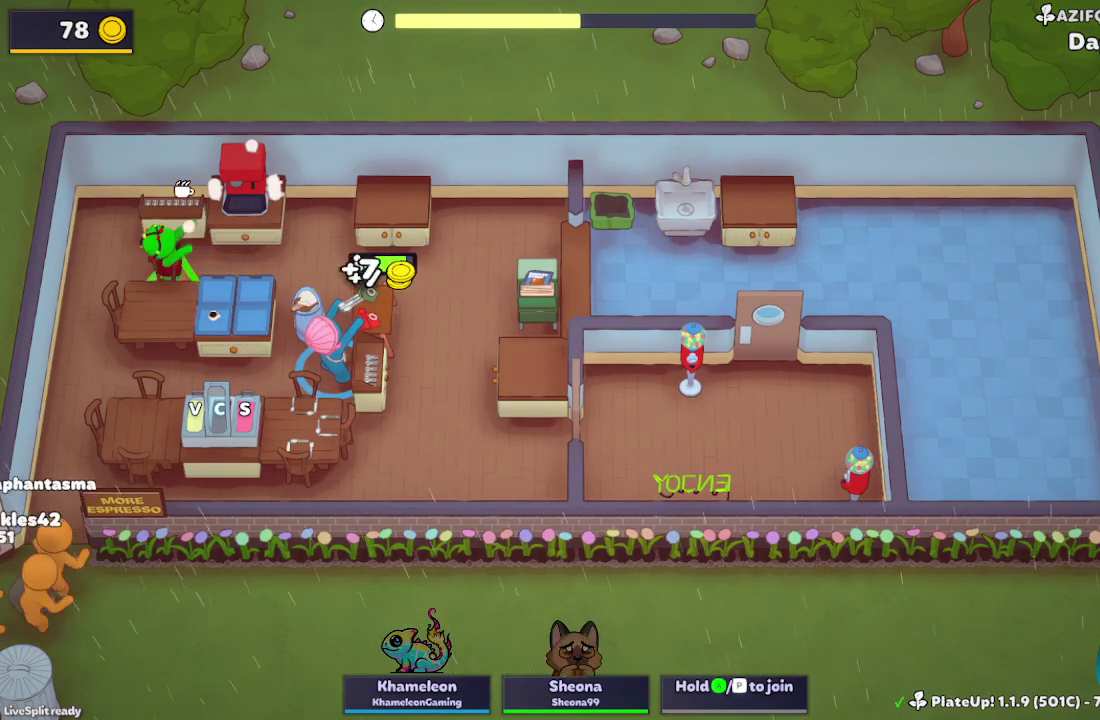
{"buttons": ["R1"], "left_stick": "up-right", "events": []}
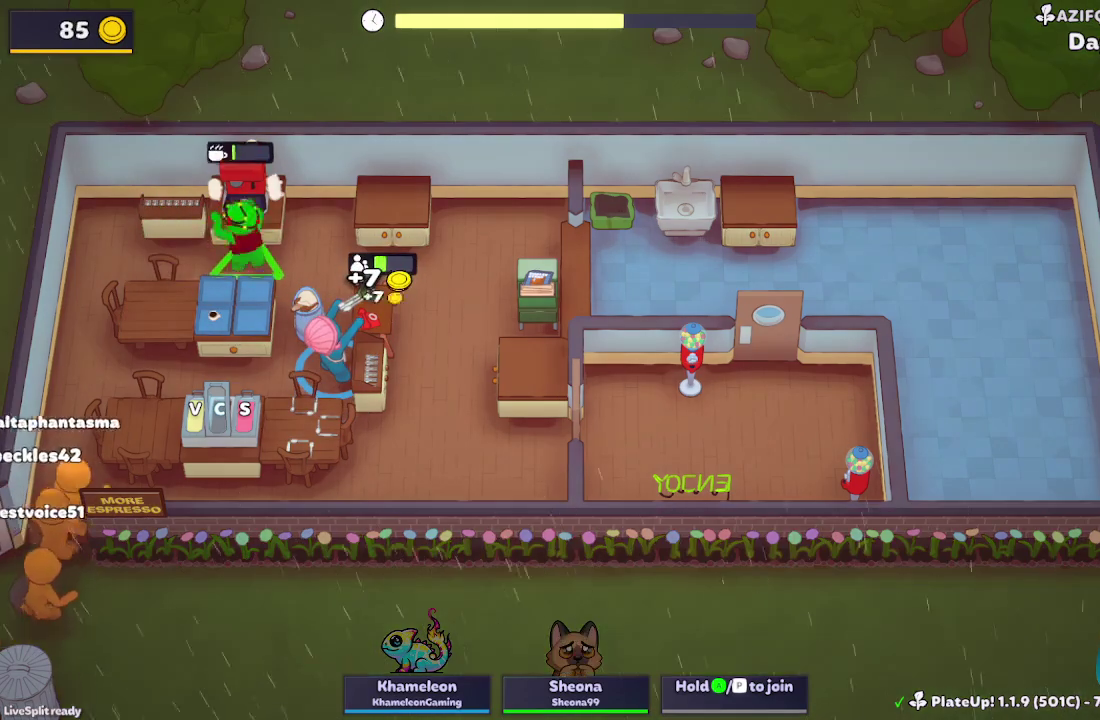
{"buttons": ["R1"], "left_stick": "up-right", "events": []}
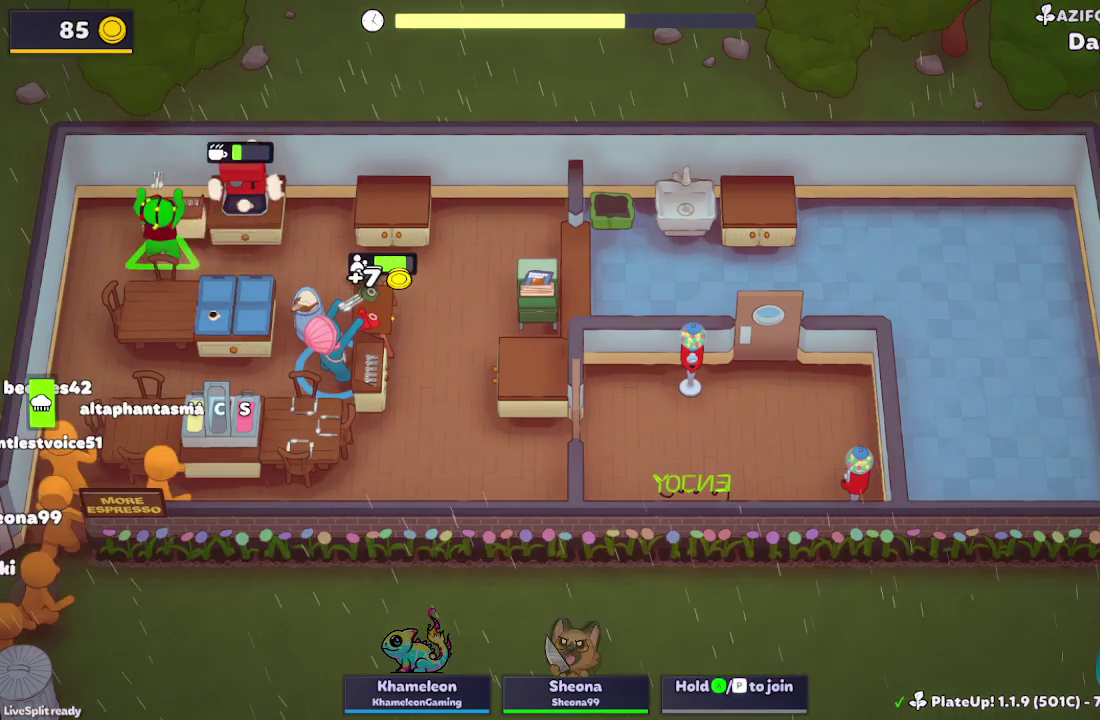
{"buttons": ["R1"], "left_stick": "up-right", "events": []}